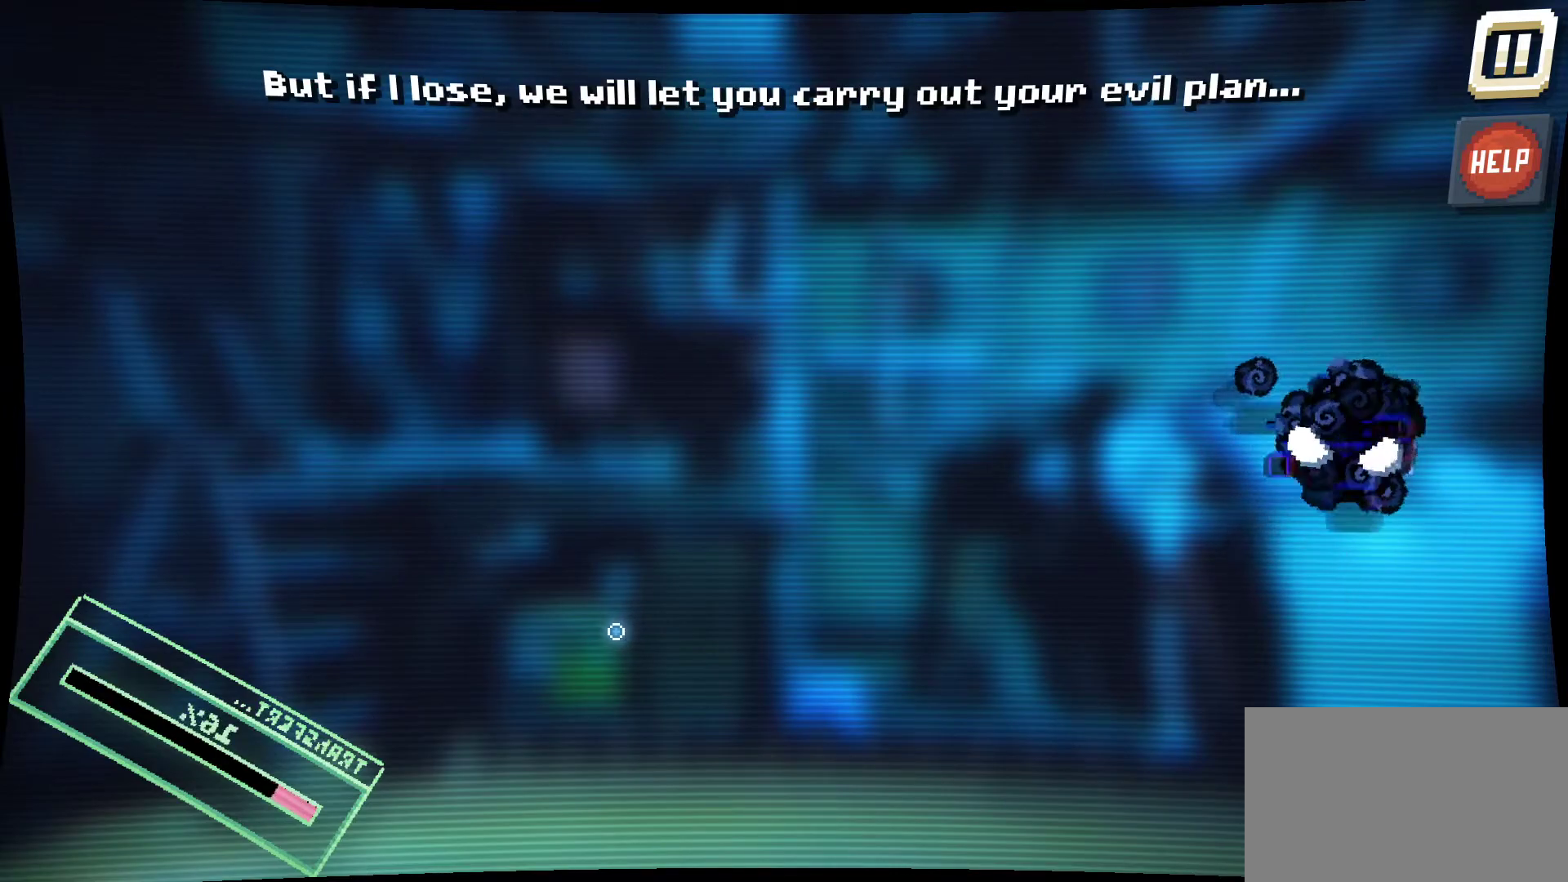
Gameplay with keyboard and mouse; each line is a JSON object with the keys and mouse buttons held at the frame after it. "events" lists presses ("down") and releases ("up") of "1", "2", "3", "4", "5", "a", "alt", "c", "caps_lock", "ctrl", "d", "e", "f", "g", "q", "r", "s", "shift", "space", "t", "tab", "v", "w", "x", "z", "mouse_left", "mouse_wheel" and "mouse_right" between this image and that frame as [ms after this image, input, new state], when the widget could be followed in between. "mouse_left", "mouse_wheel", "mouse_right" = the "left", "wheel", "right" buttons of the "mouse" list. No other keys are recorded. "wheel" means that the mouse wheel is clicked or scrolled. "mouse_move" is the direction in which the mouse moves at that frame (one of eight, or "still"), when it could be read.
{"keys": [], "mouse": [], "mouse_move": "left", "events": []}
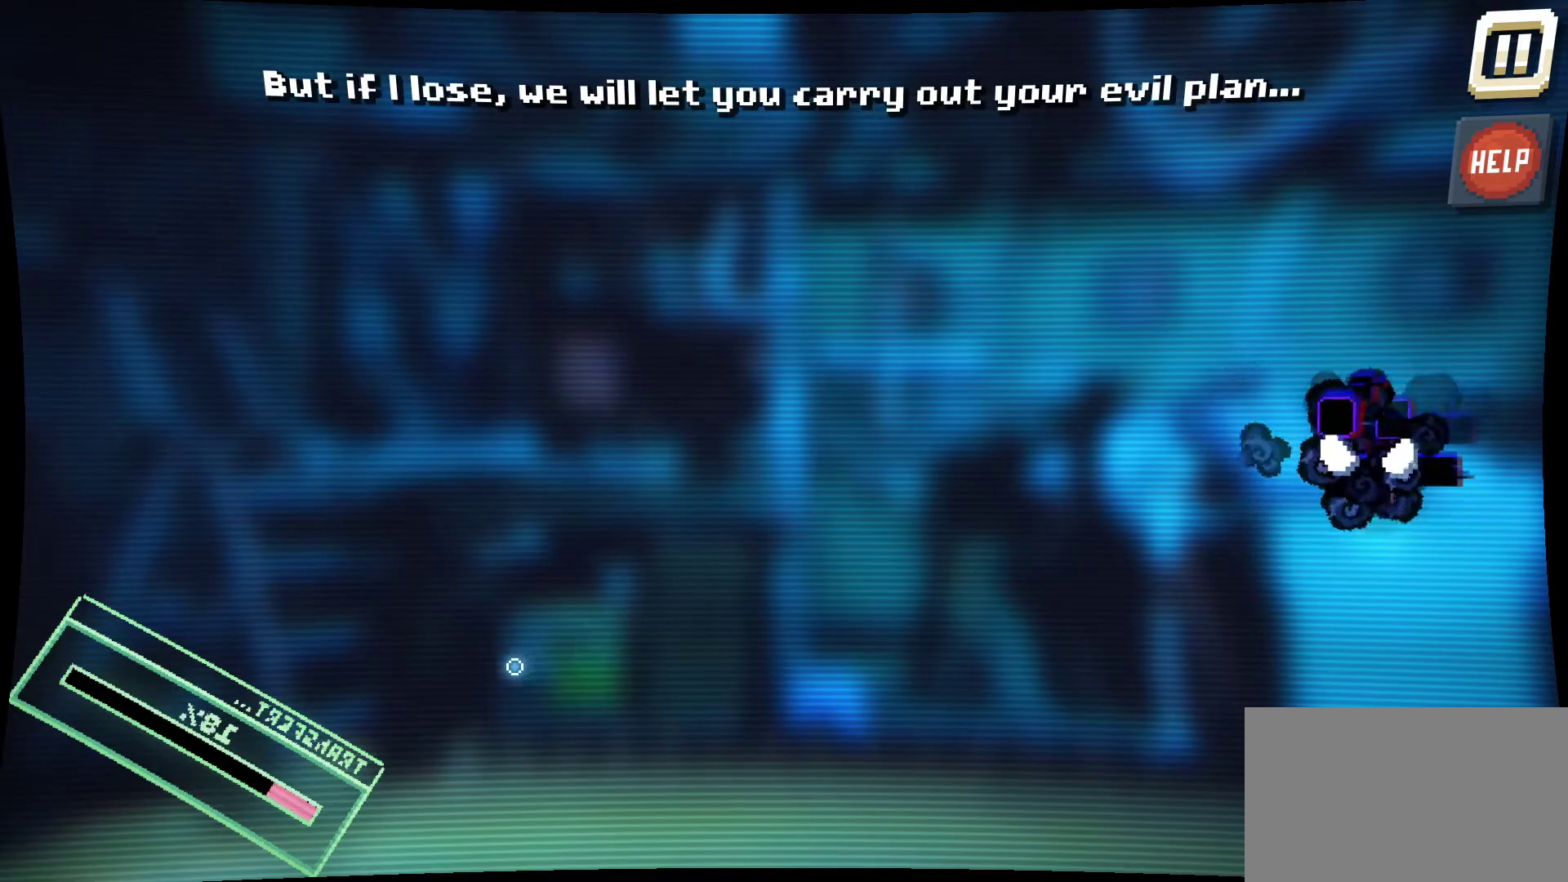
{"keys": [], "mouse": [], "mouse_move": "down-left", "events": []}
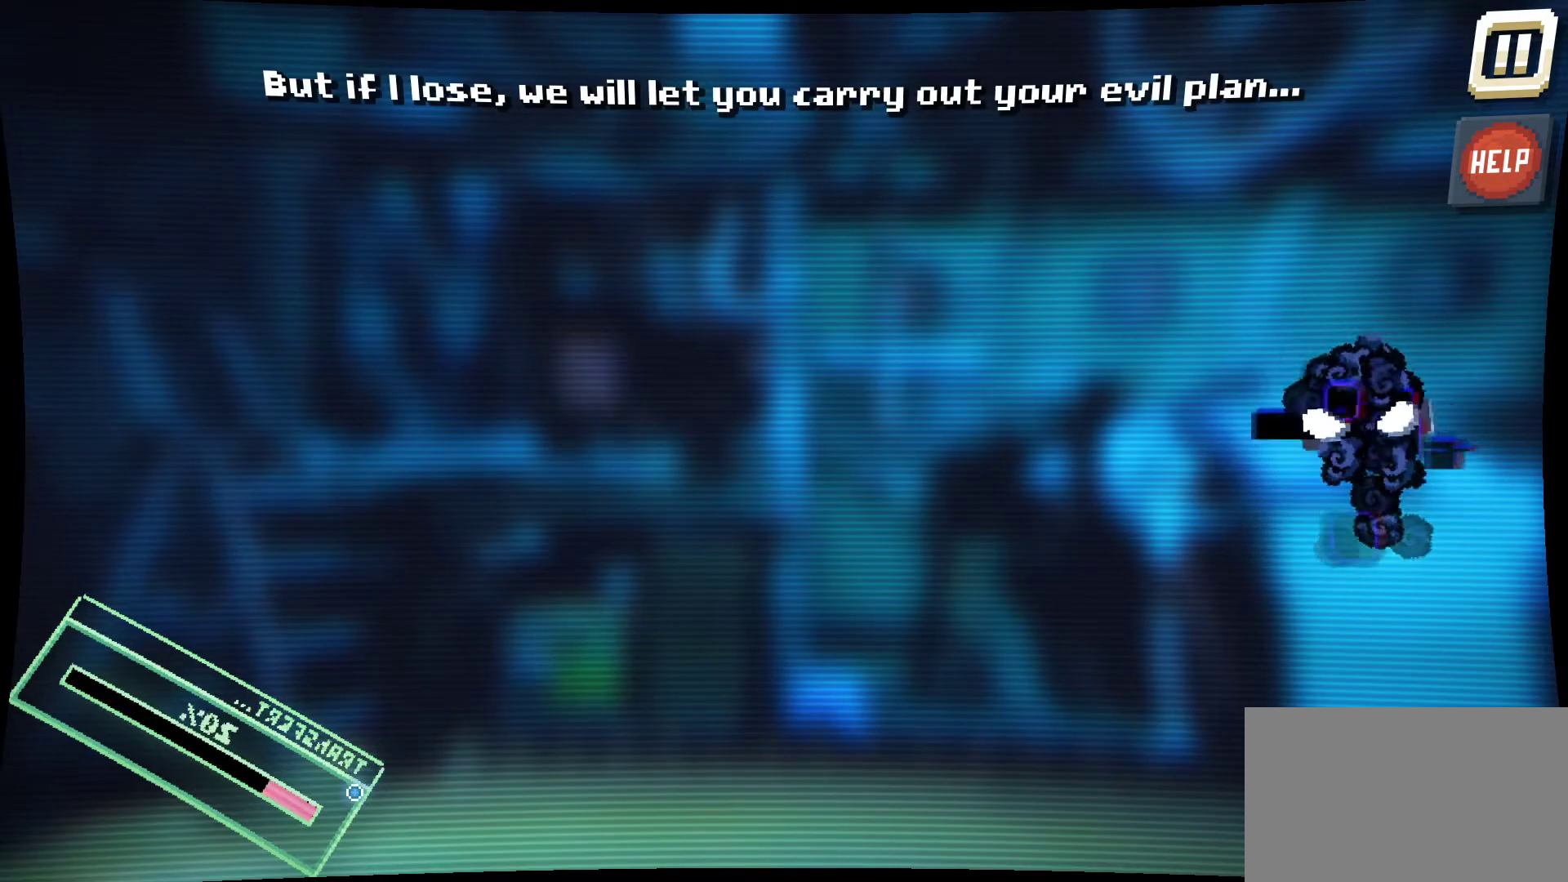
{"keys": [], "mouse": [], "mouse_move": "still", "events": []}
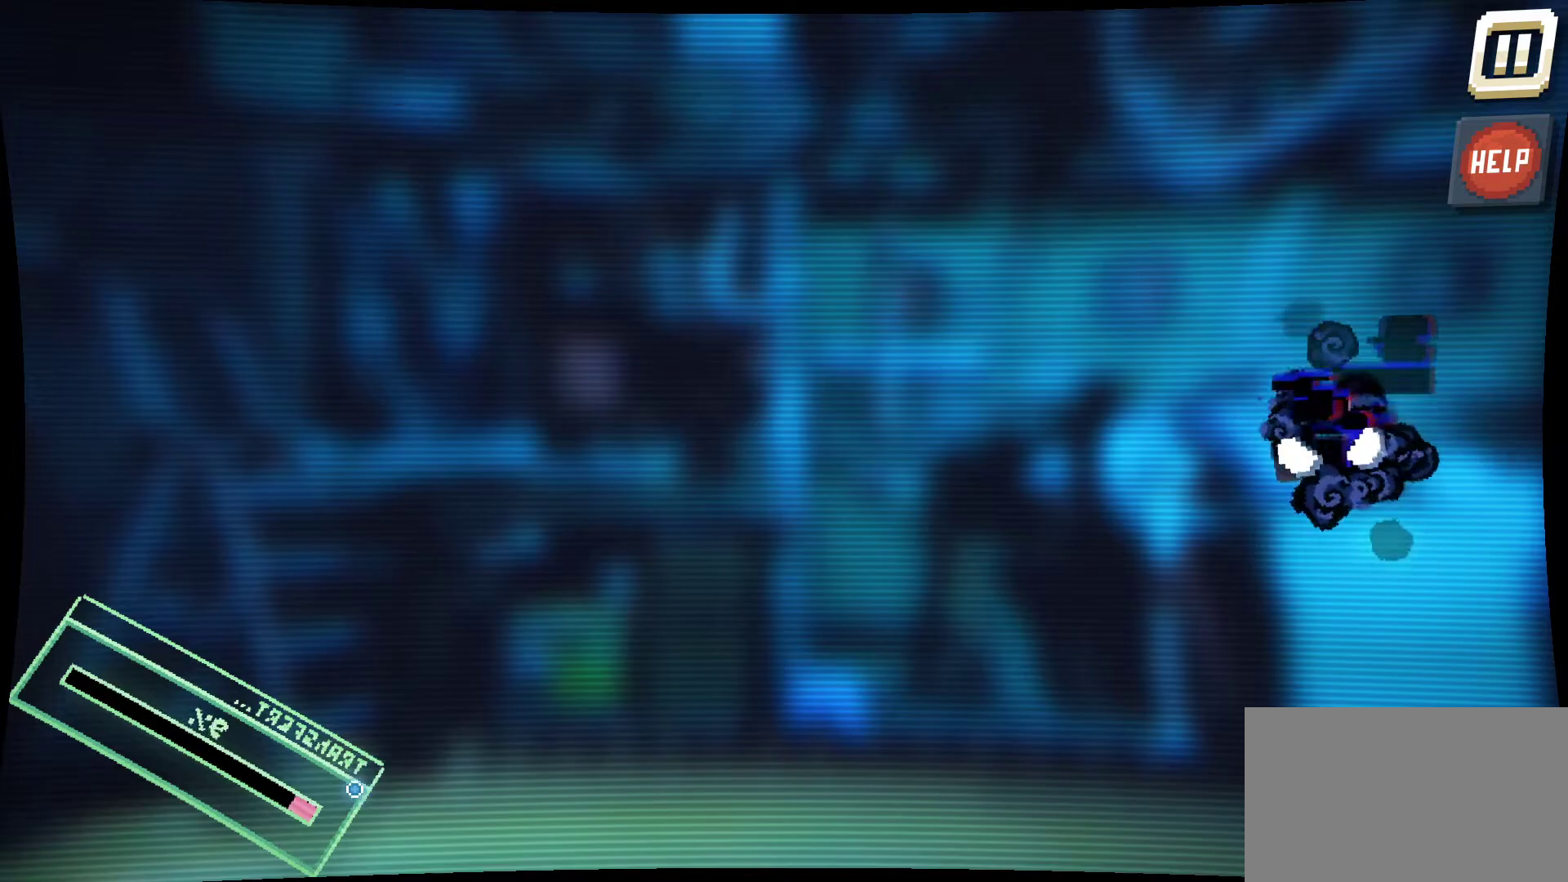
{"keys": [], "mouse": ["left"], "mouse_move": "still", "events": [[417, "mouse_left", "down"]]}
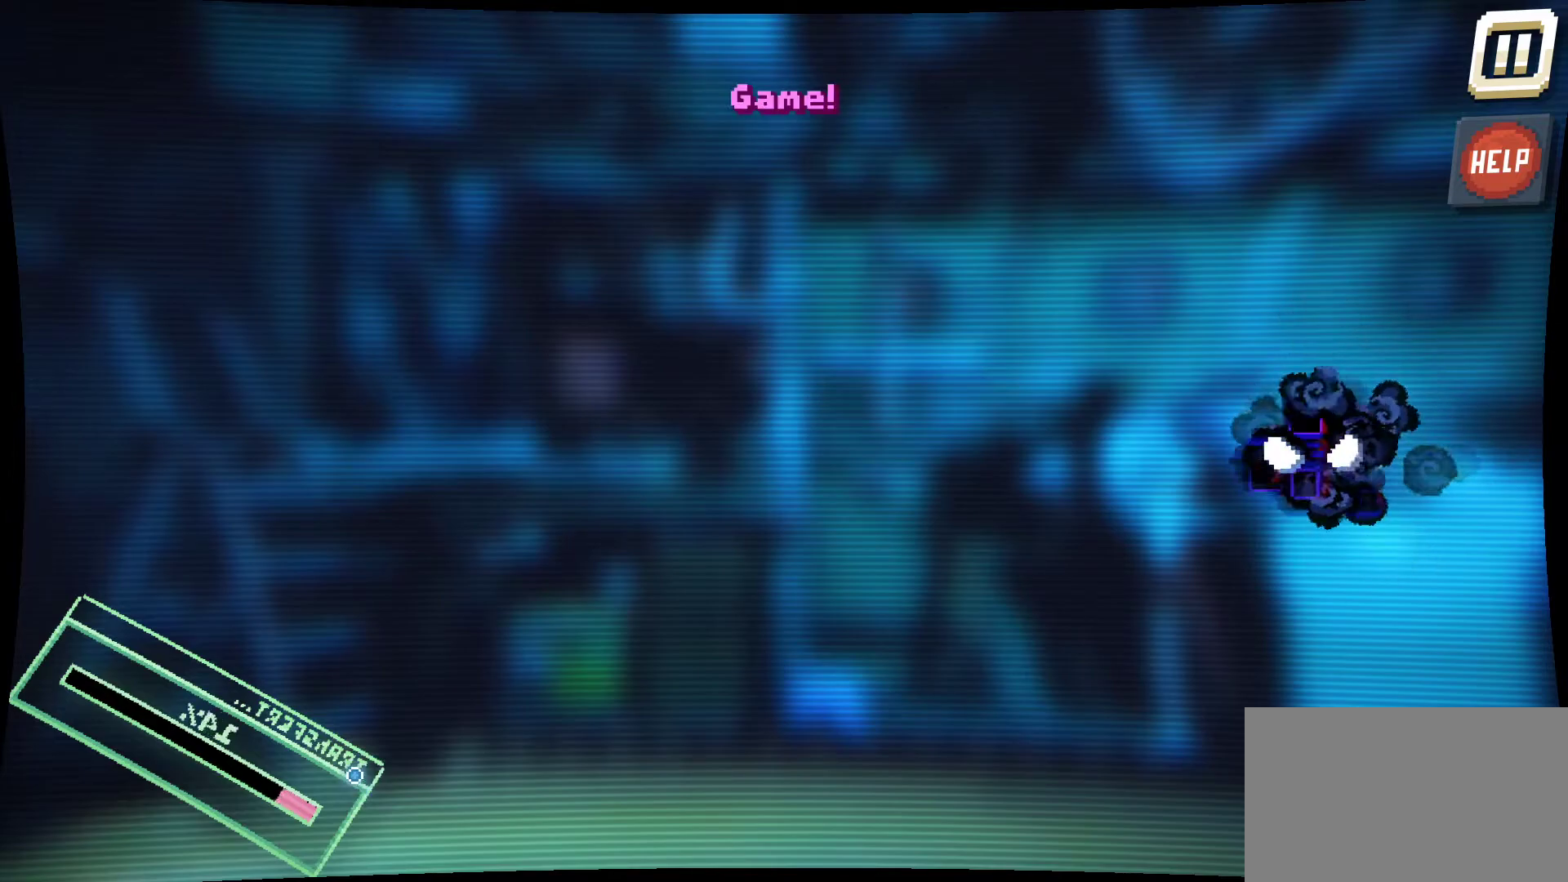
{"keys": [], "mouse": [], "mouse_move": "still", "events": [[384, "mouse_left", "up"]]}
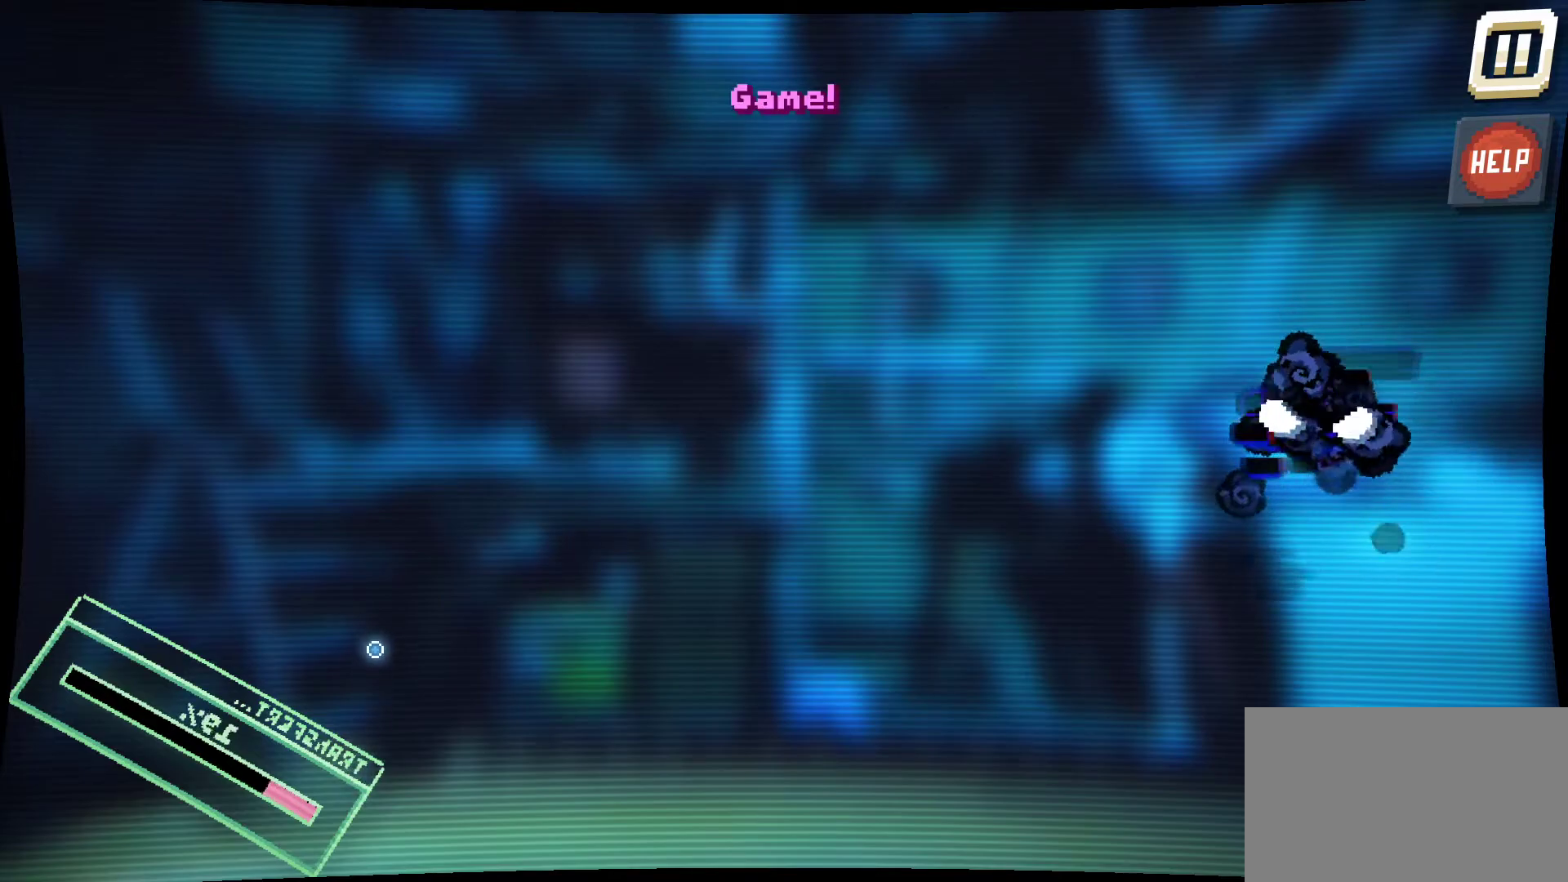
{"keys": [], "mouse": [], "mouse_move": "down-right", "events": []}
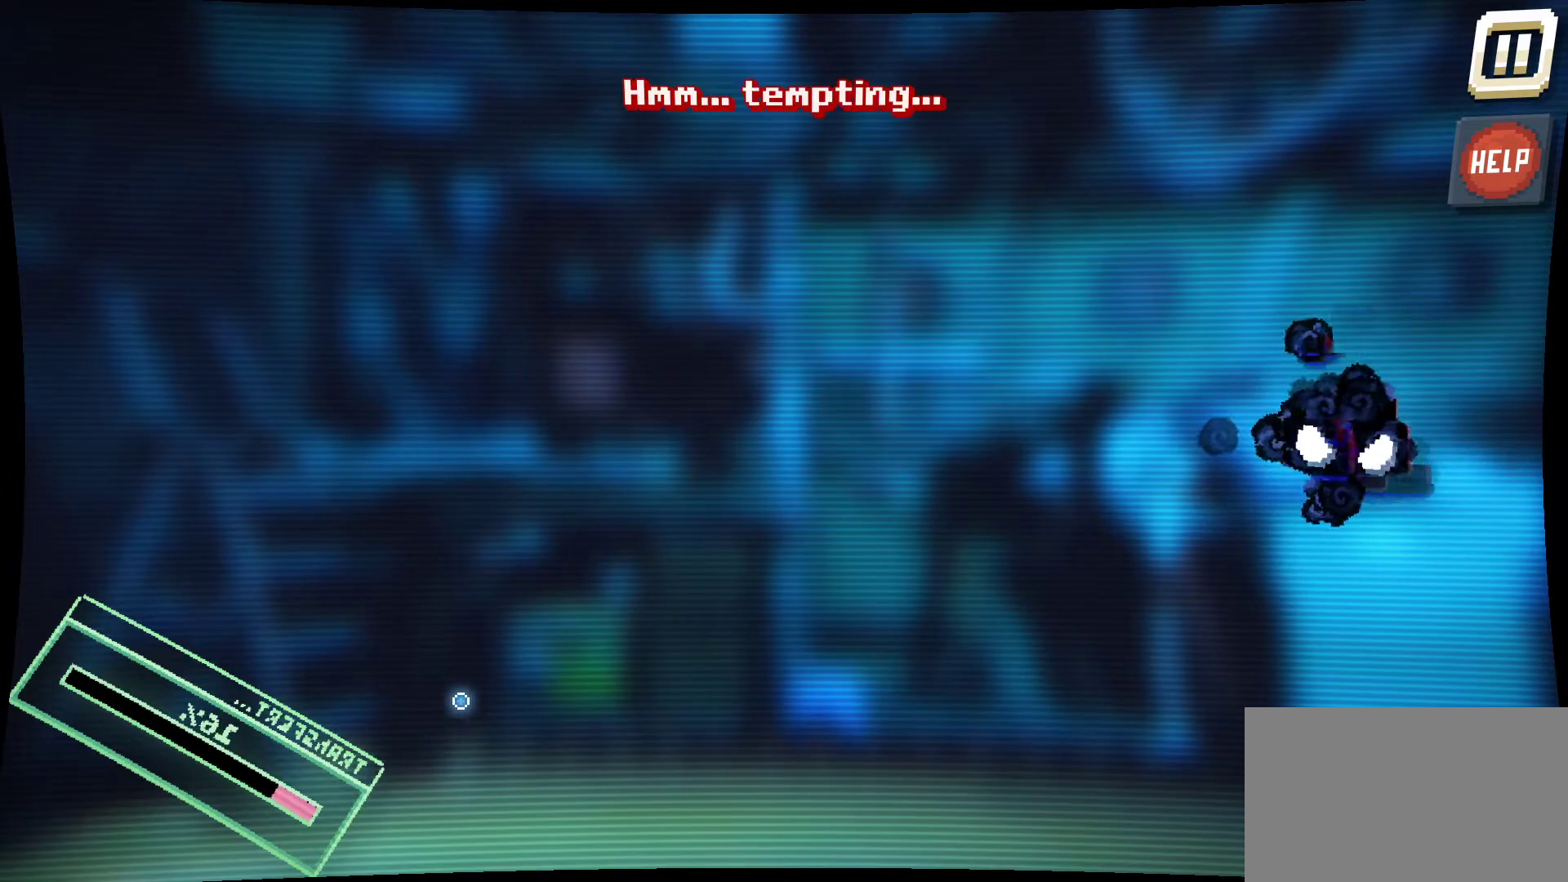
{"keys": [], "mouse": [], "mouse_move": "still", "events": []}